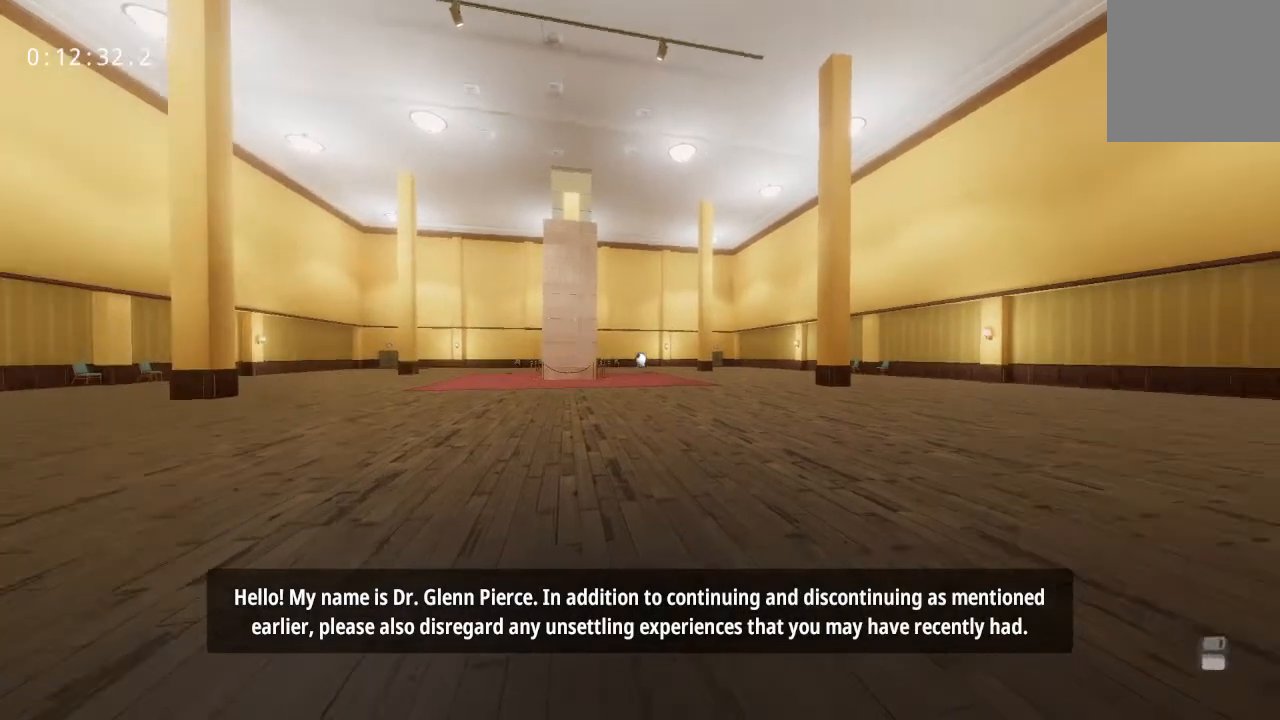
Gameplay with keyboard and mouse; each line is a JSON object with the keys and mouse buttons held at the frame after it. "events" lists presses ("down") and releases ("up") of "a", "d", "s", "space", "w", "mouse_left", "mouse_wheel" and "mouse_right" between this image and that frame as [ms after this image, input, new state], when the widget could be followed in between. "mouse_left", "mouse_wheel", "mouse_right" = the "left", "wheel", "right" buttons of the "mouse" list. No other keys are recorded. "wheel" means that the mouse wheel is clicked or scrolled. Mouse movement is not recorded.
{"keys": [], "mouse": [], "events": [[67, "w", "down"], [400, "mouse_left", "down"], [433, "w", "up"], [483, "mouse_left", "up"]]}
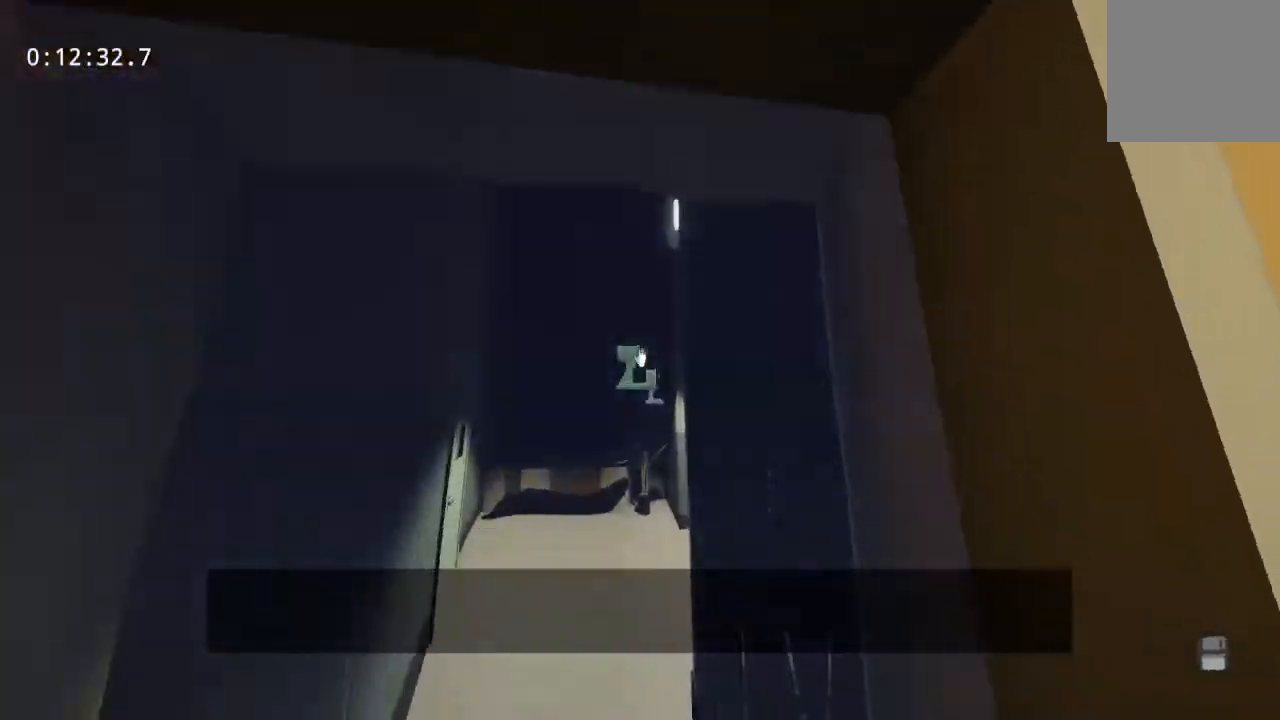
{"keys": [], "mouse": [], "events": [[33, "mouse_left", "down"], [133, "mouse_left", "up"]]}
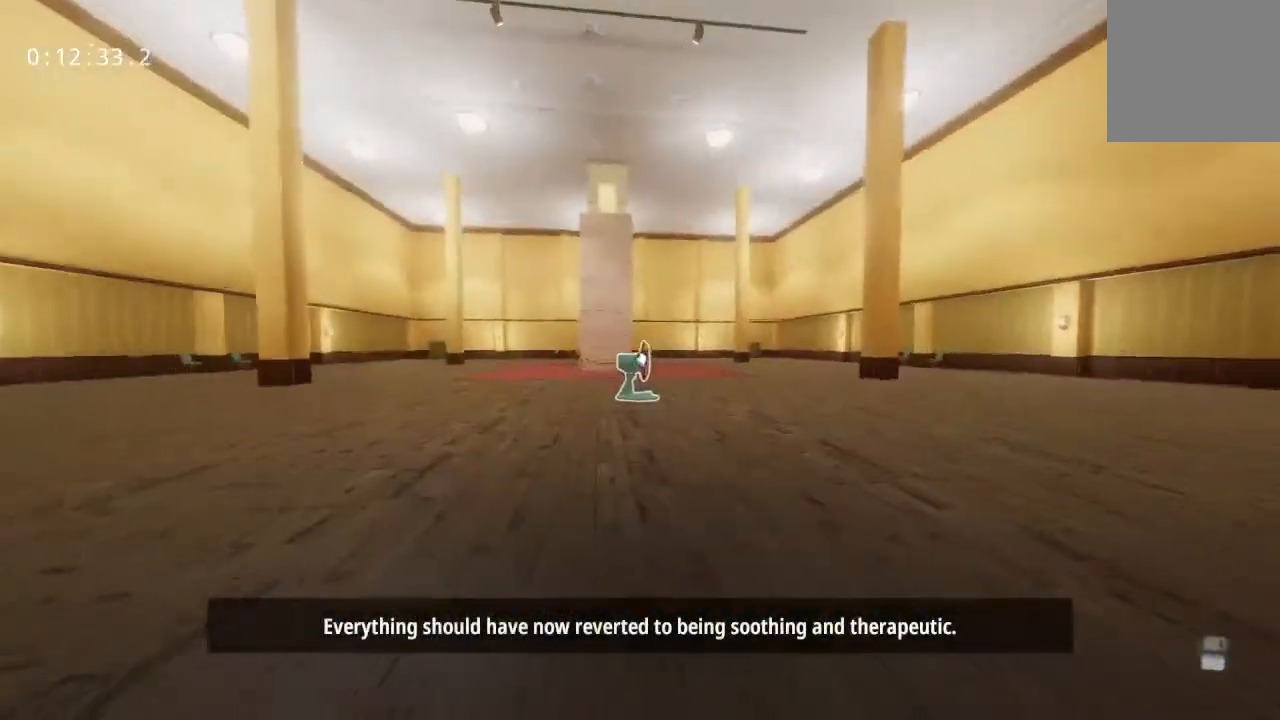
{"keys": [], "mouse": [], "events": []}
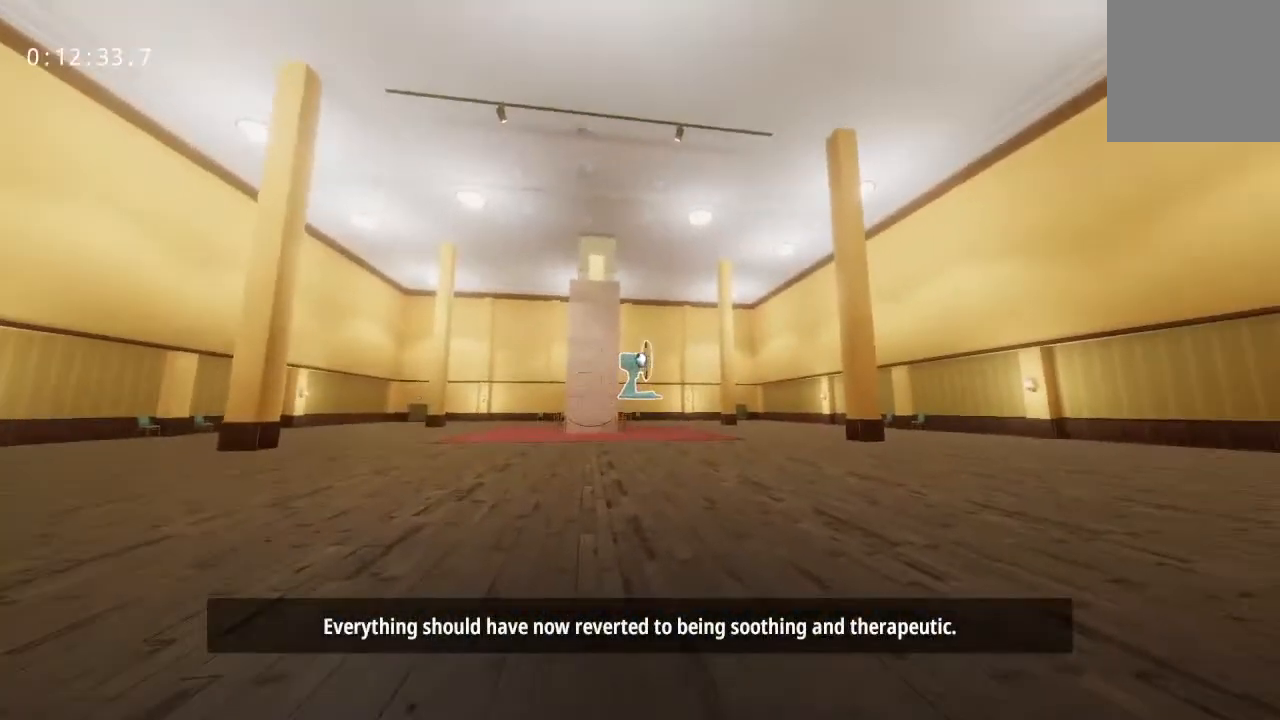
{"keys": [], "mouse": ["right"], "events": [[67, "mouse_right", "down"]]}
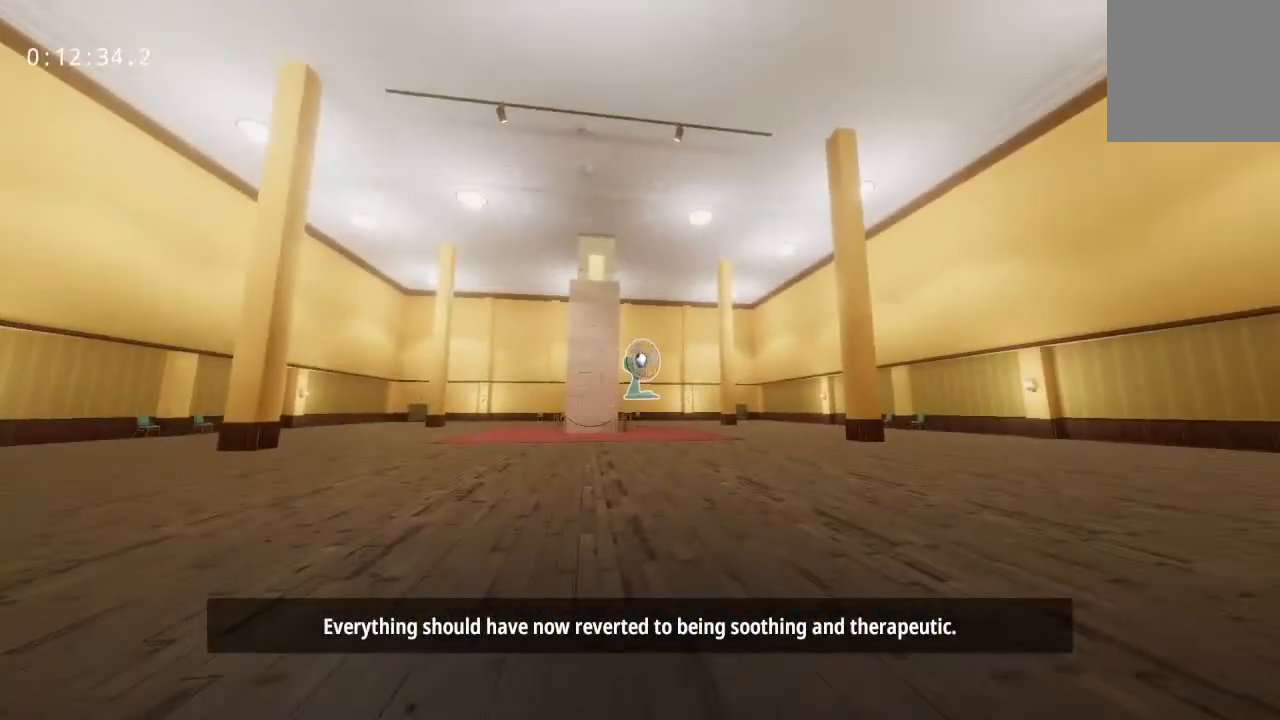
{"keys": [], "mouse": ["right"], "events": []}
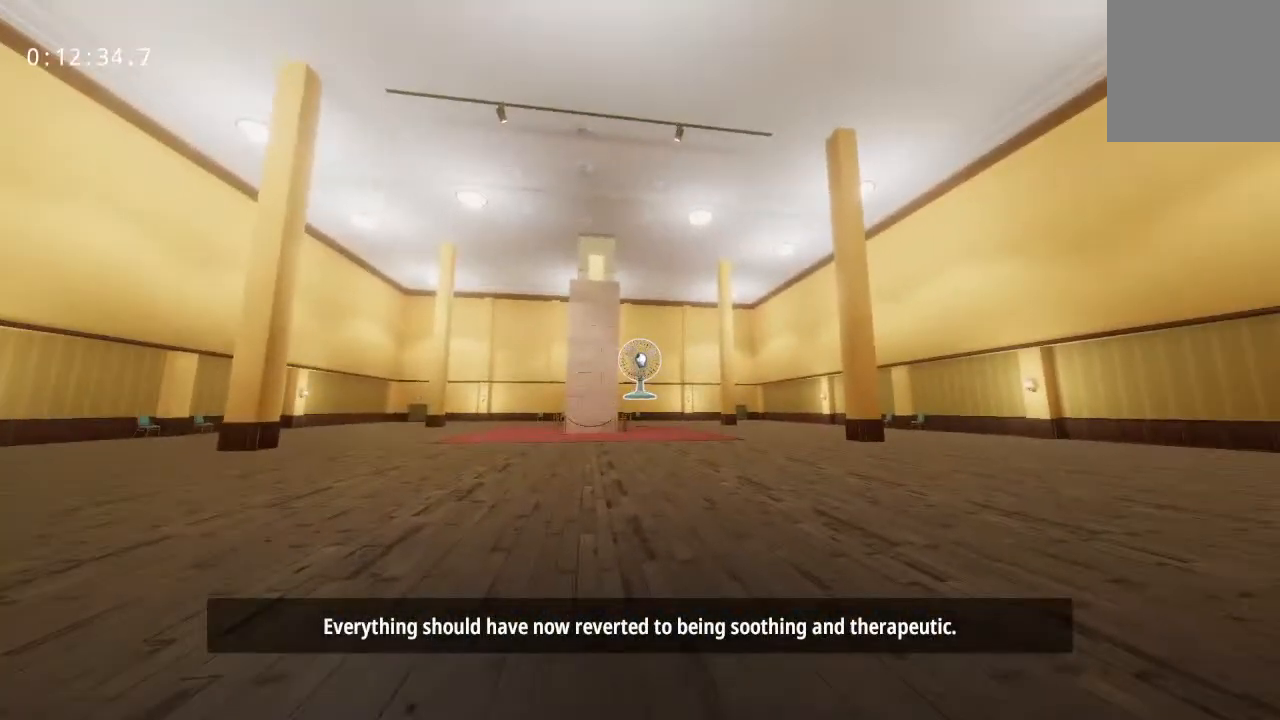
{"keys": ["w"], "mouse": [], "events": [[433, "mouse_right", "up"], [433, "w", "down"]]}
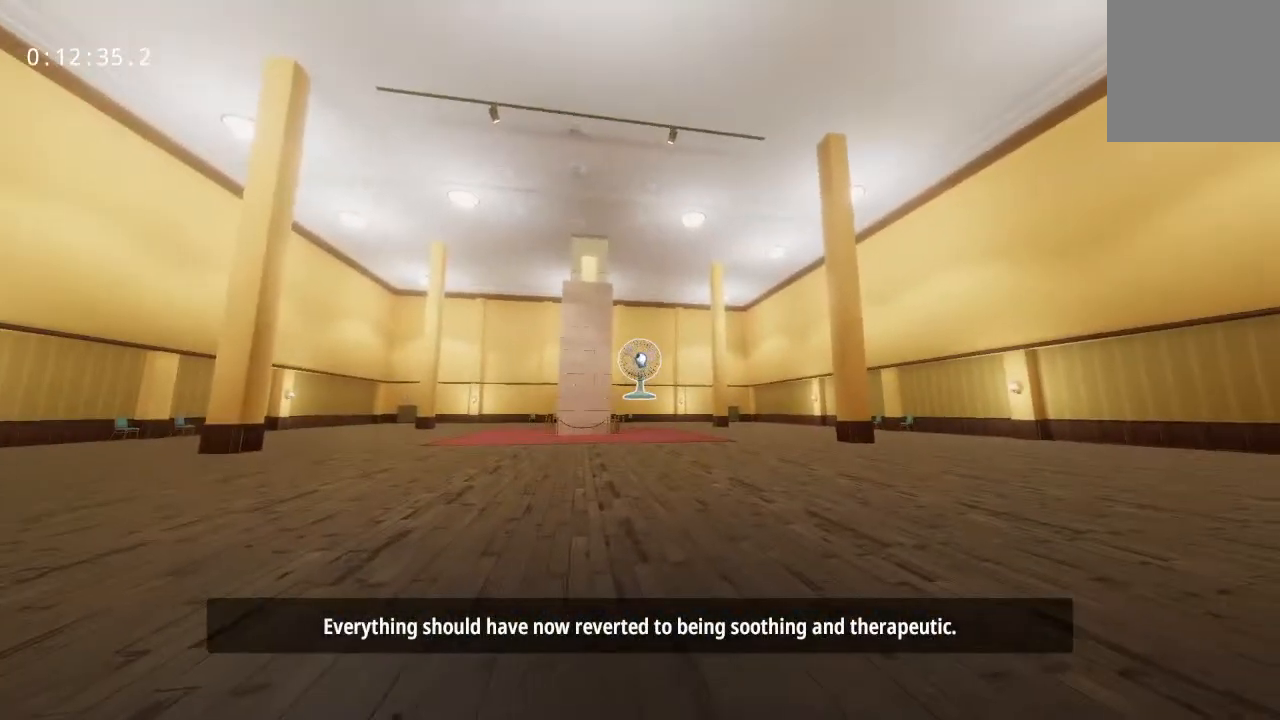
{"keys": [], "mouse": [], "events": [[67, "w", "up"]]}
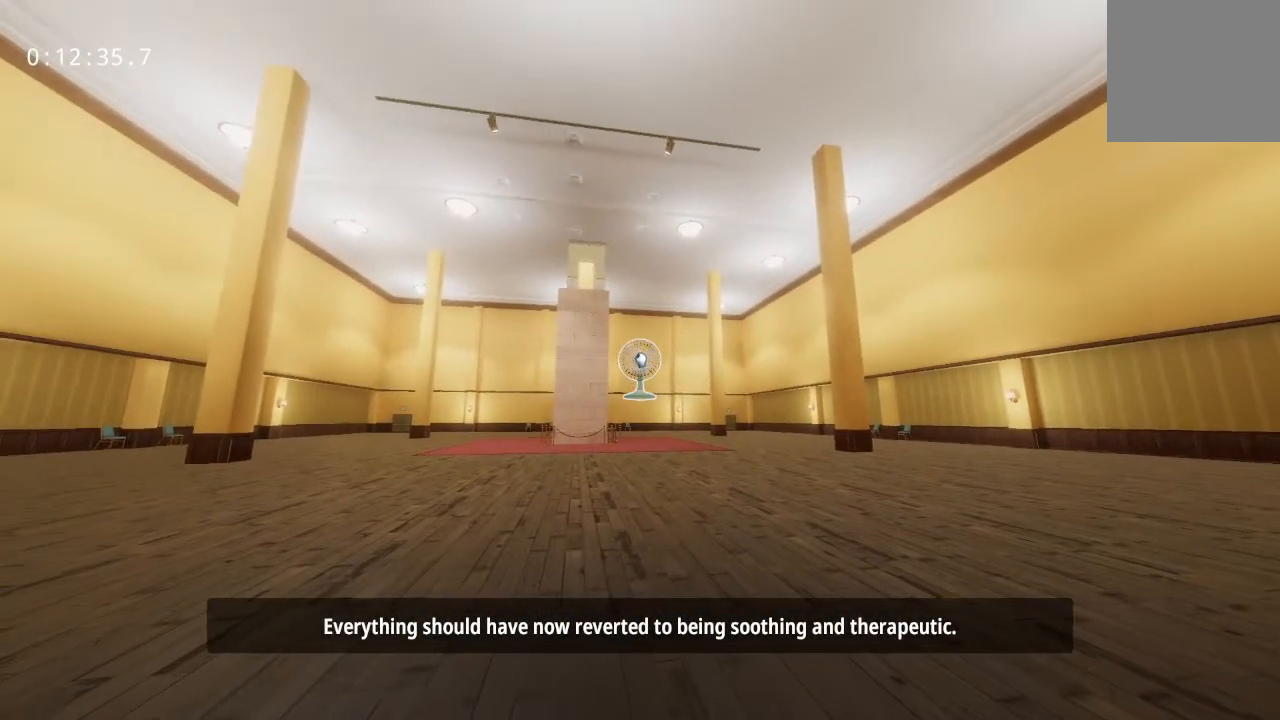
{"keys": [], "mouse": [], "events": []}
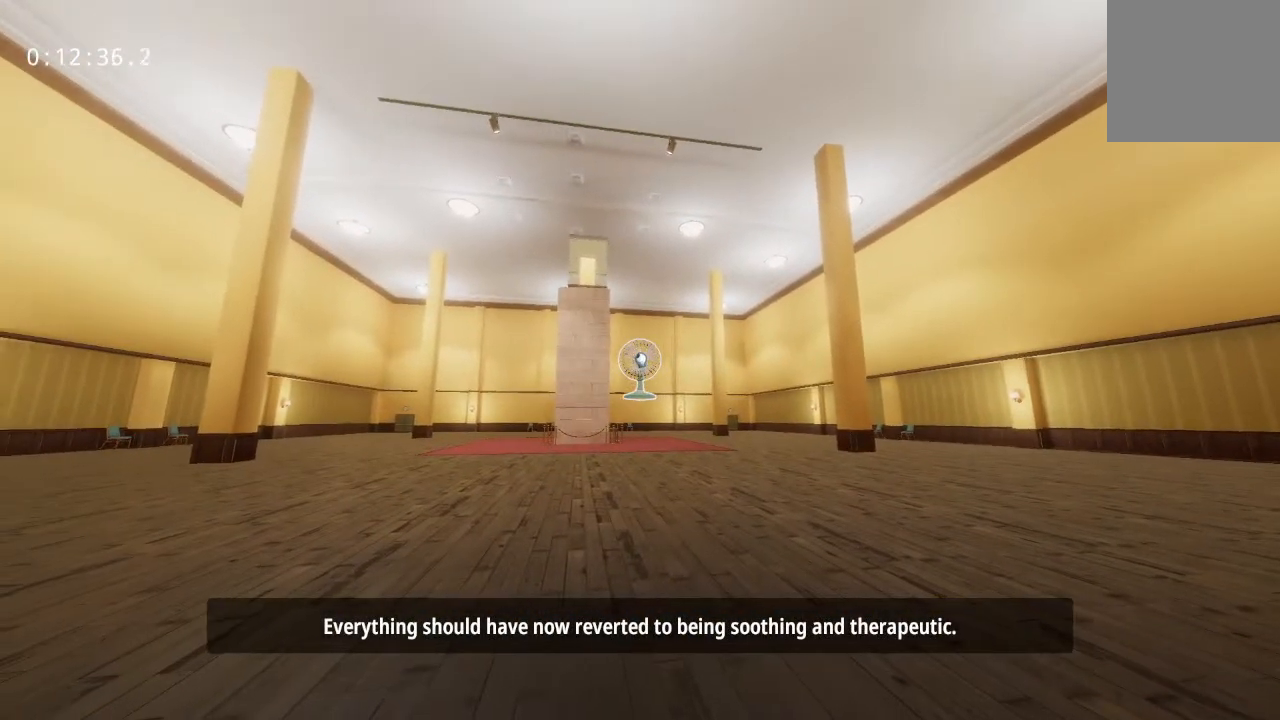
{"keys": [], "mouse": [], "events": []}
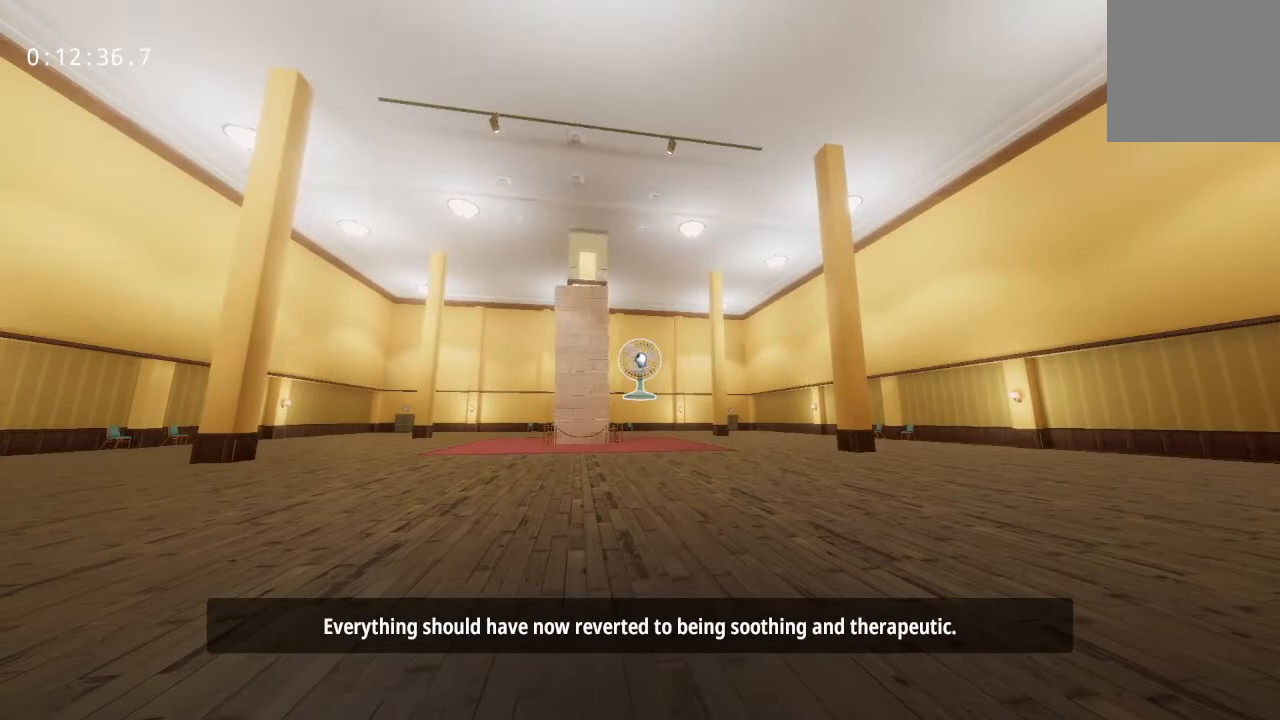
{"keys": [], "mouse": [], "events": []}
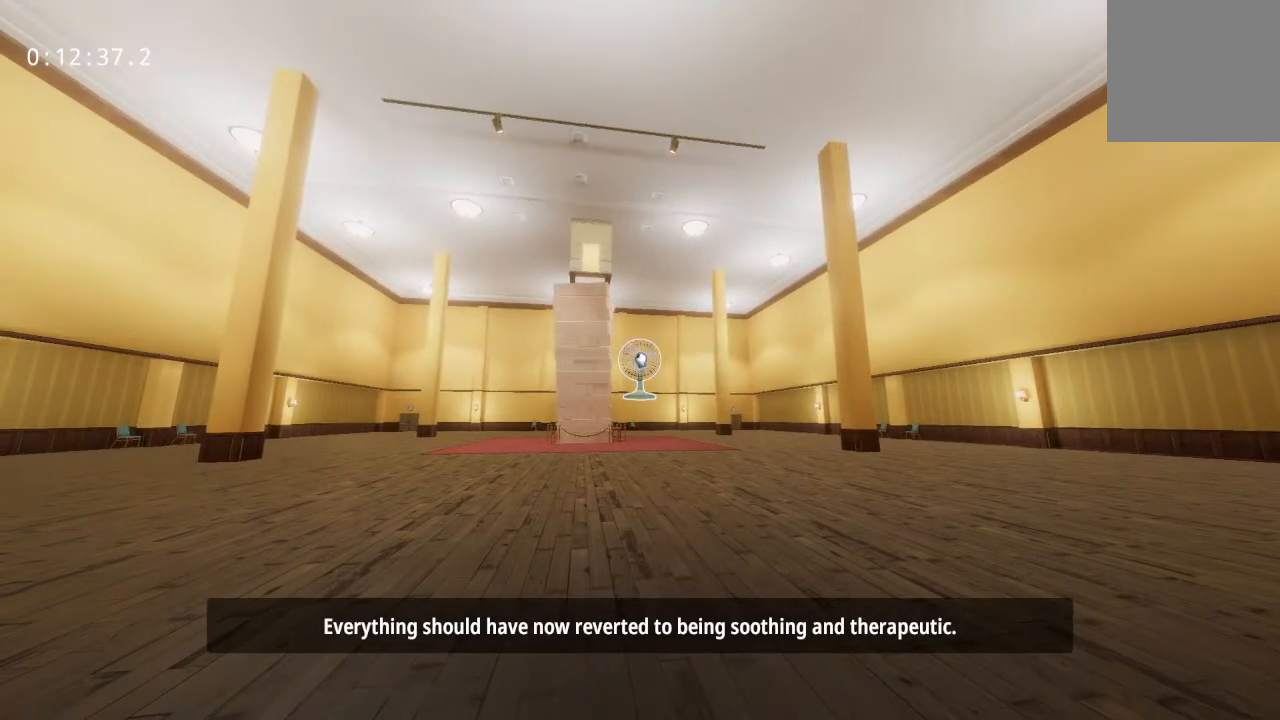
{"keys": [], "mouse": [], "events": []}
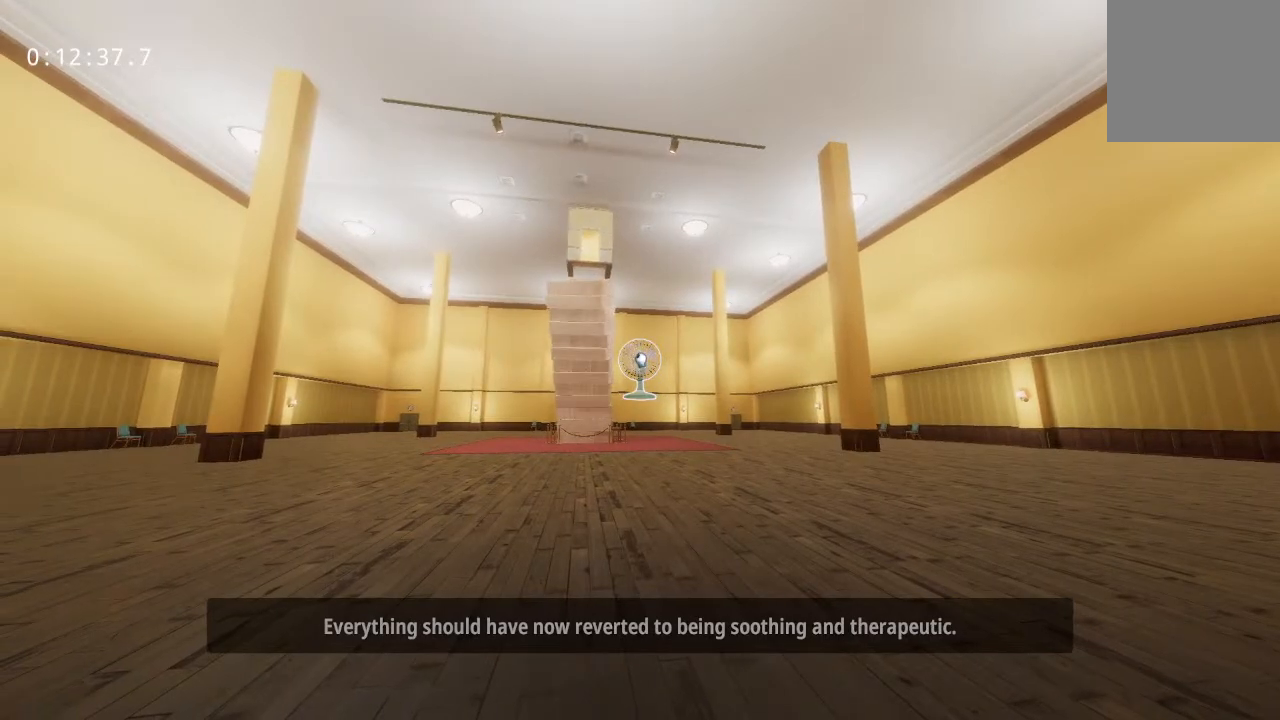
{"keys": ["w"], "mouse": [], "events": [[250, "w", "down"], [350, "mouse_left", "down"], [433, "mouse_left", "up"]]}
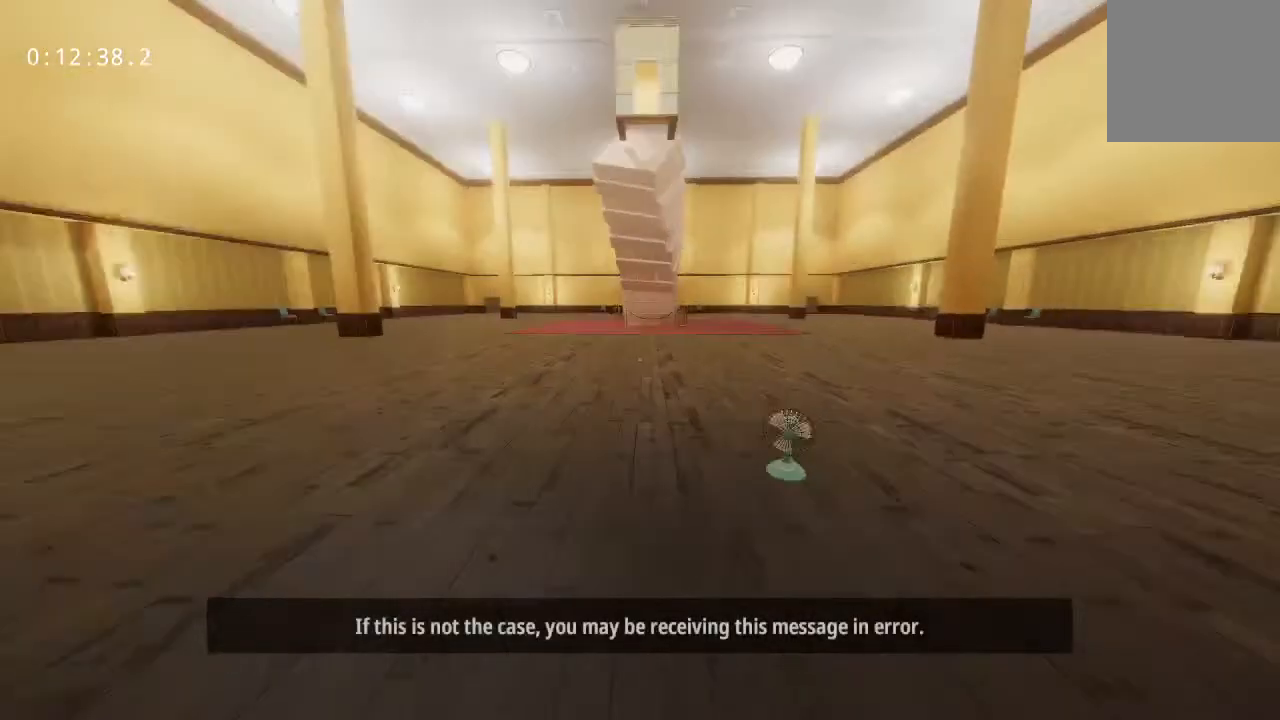
{"keys": ["w"], "mouse": [], "events": []}
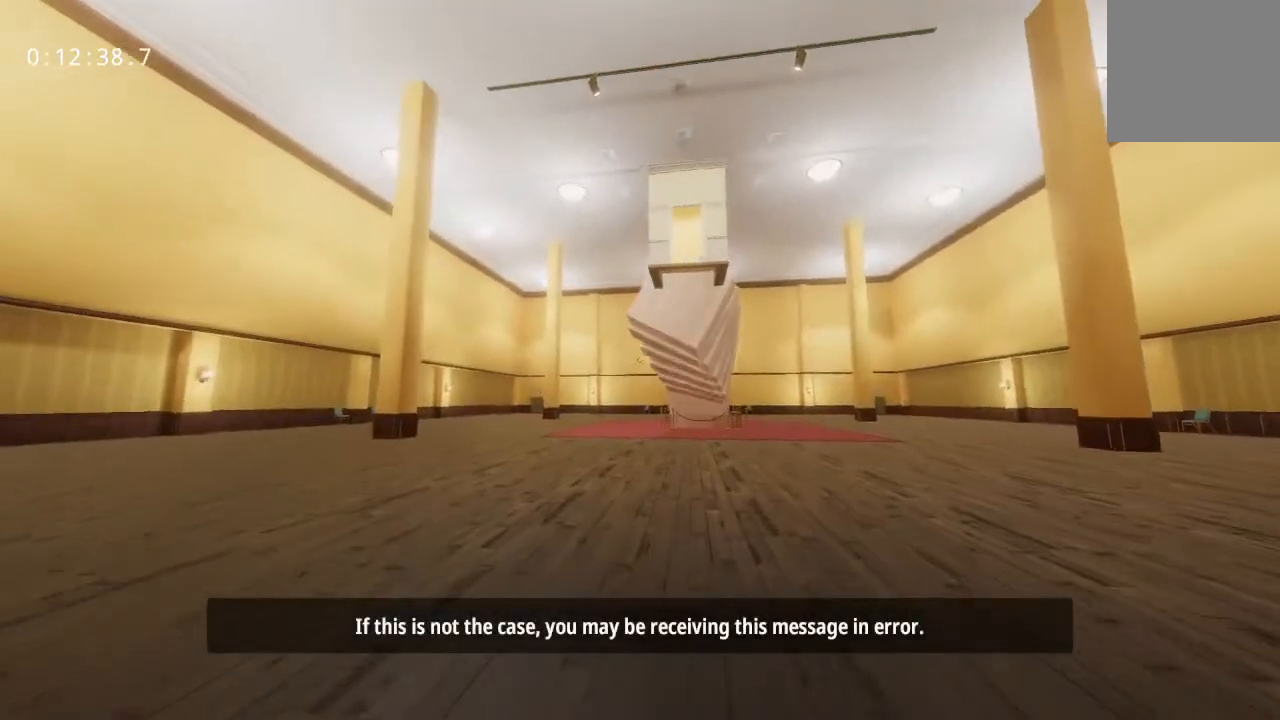
{"keys": ["w"], "mouse": [], "events": []}
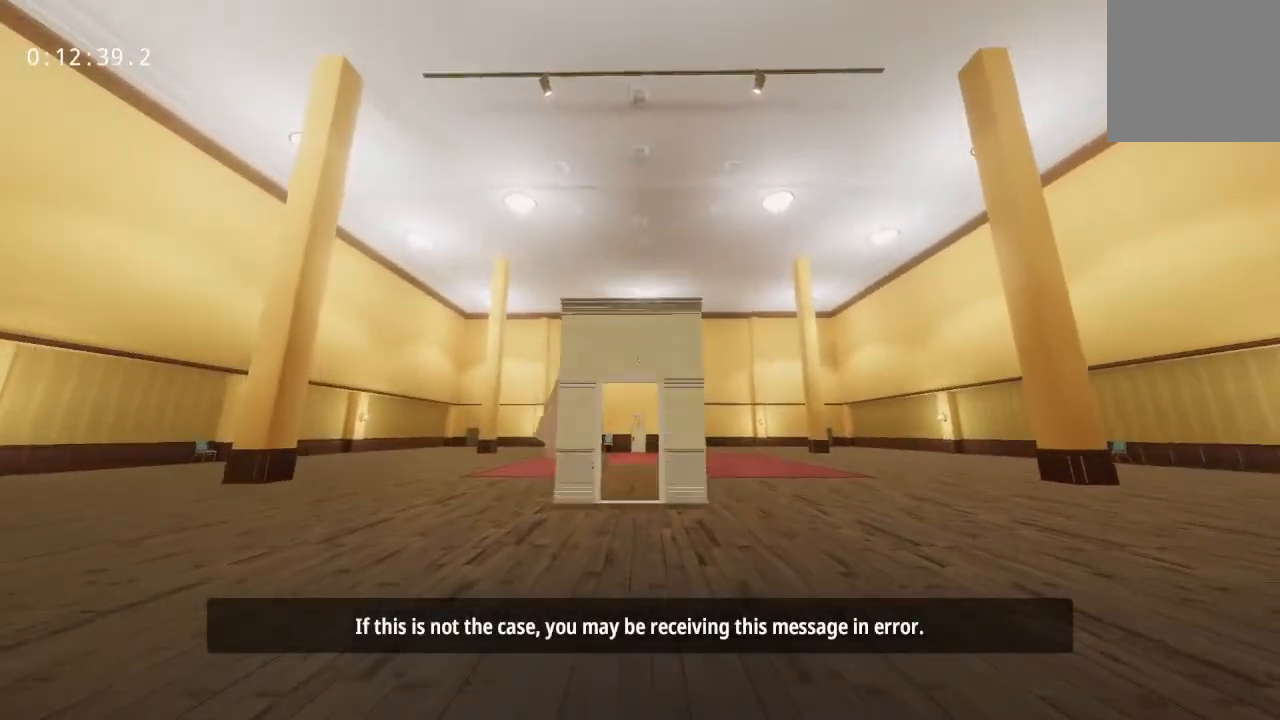
{"keys": ["w"], "mouse": [], "events": []}
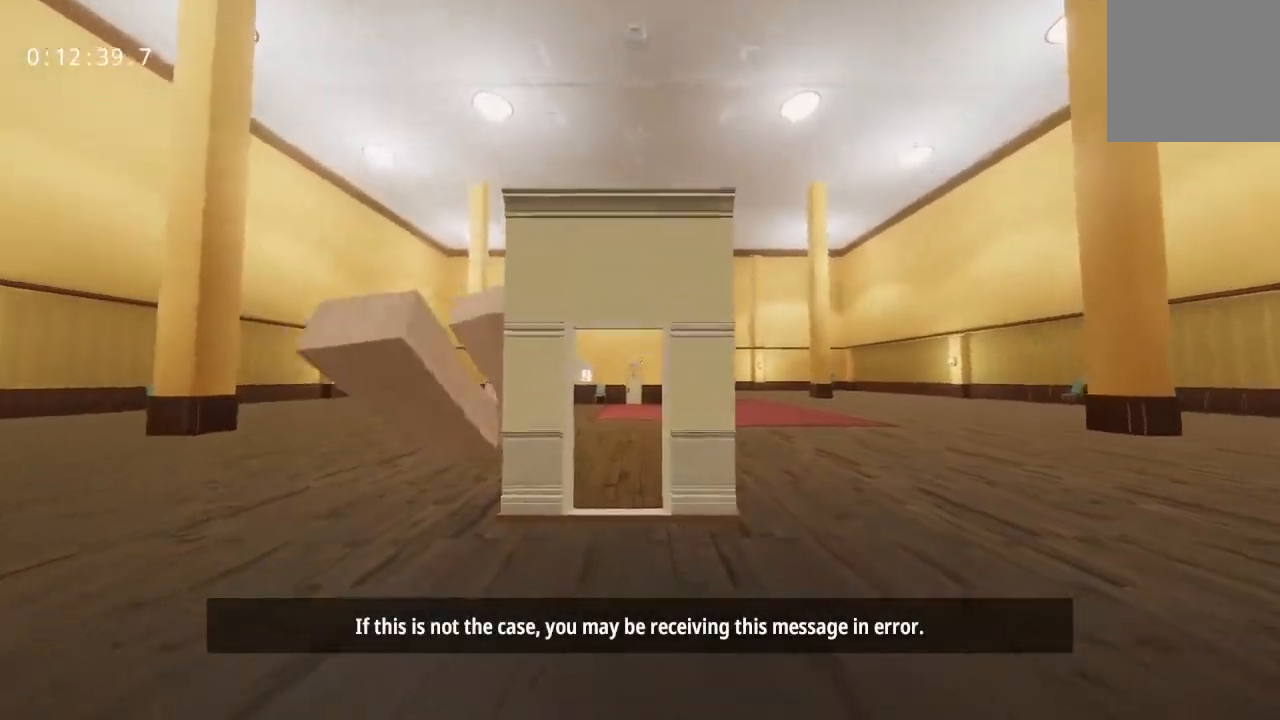
{"keys": ["w"], "mouse": [], "events": []}
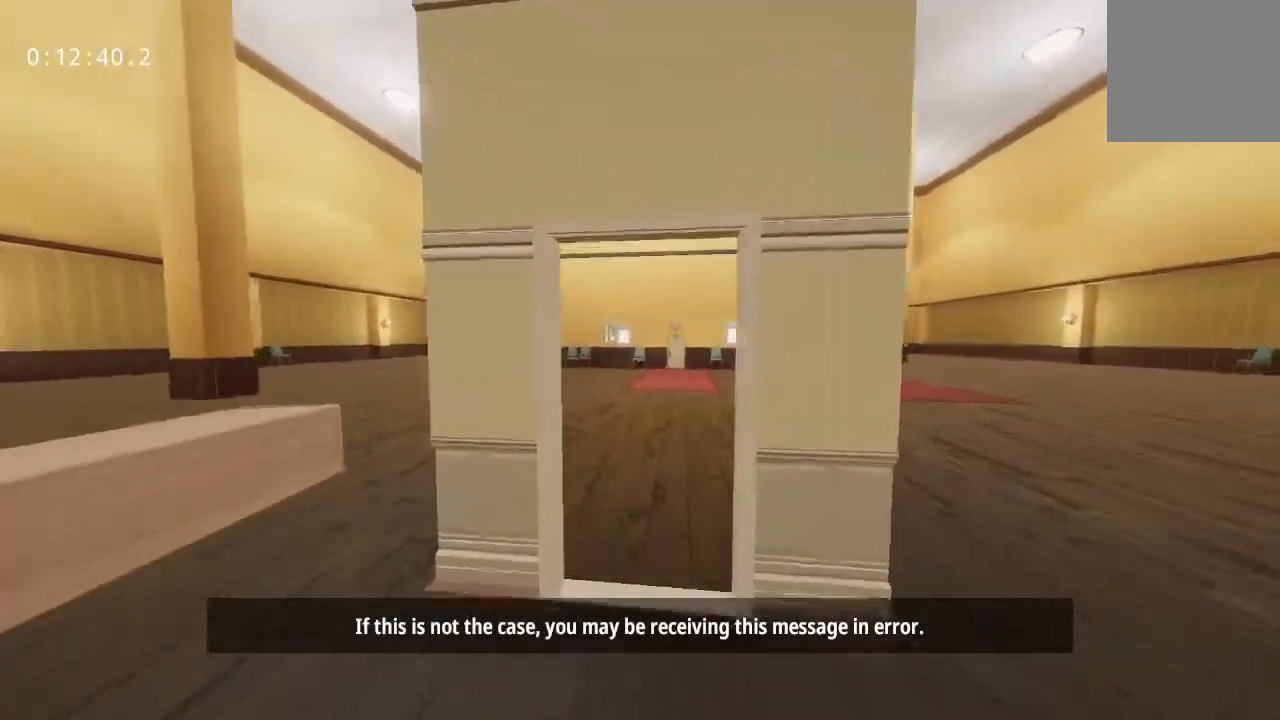
{"keys": [], "mouse": [], "events": [[467, "w", "up"]]}
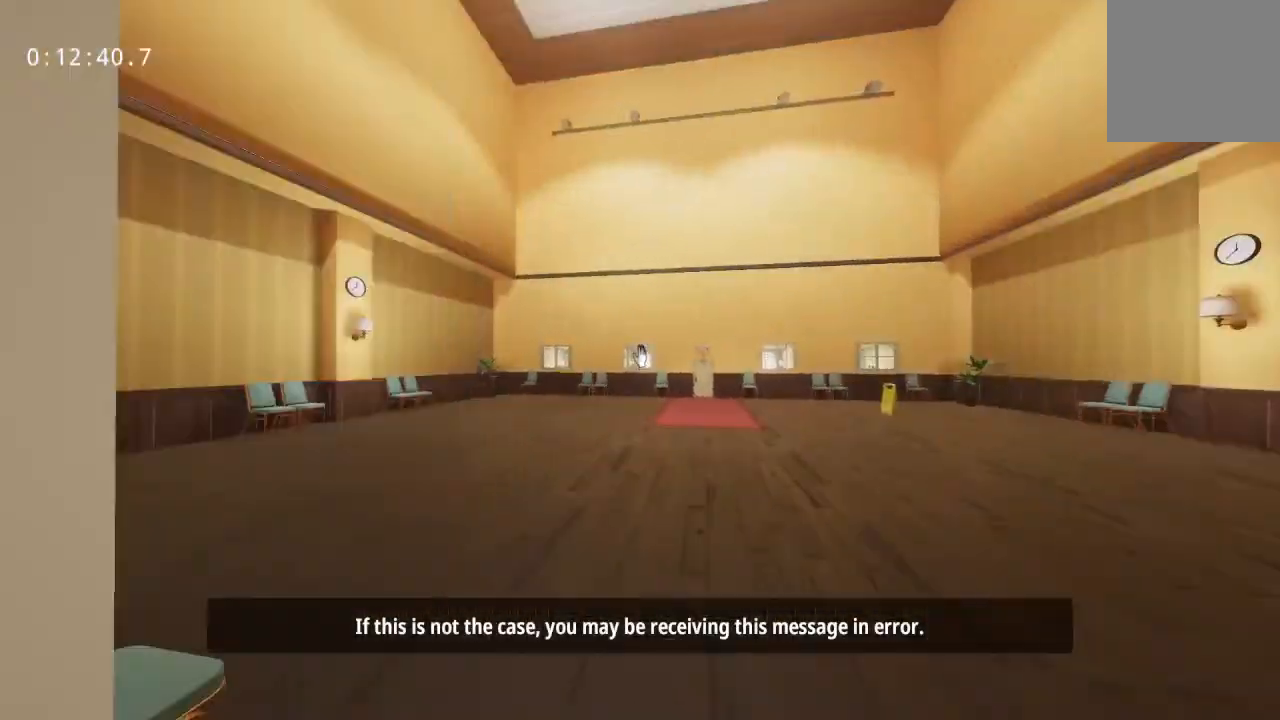
{"keys": [], "mouse": [], "events": [[67, "mouse_left", "down"], [167, "mouse_left", "up"]]}
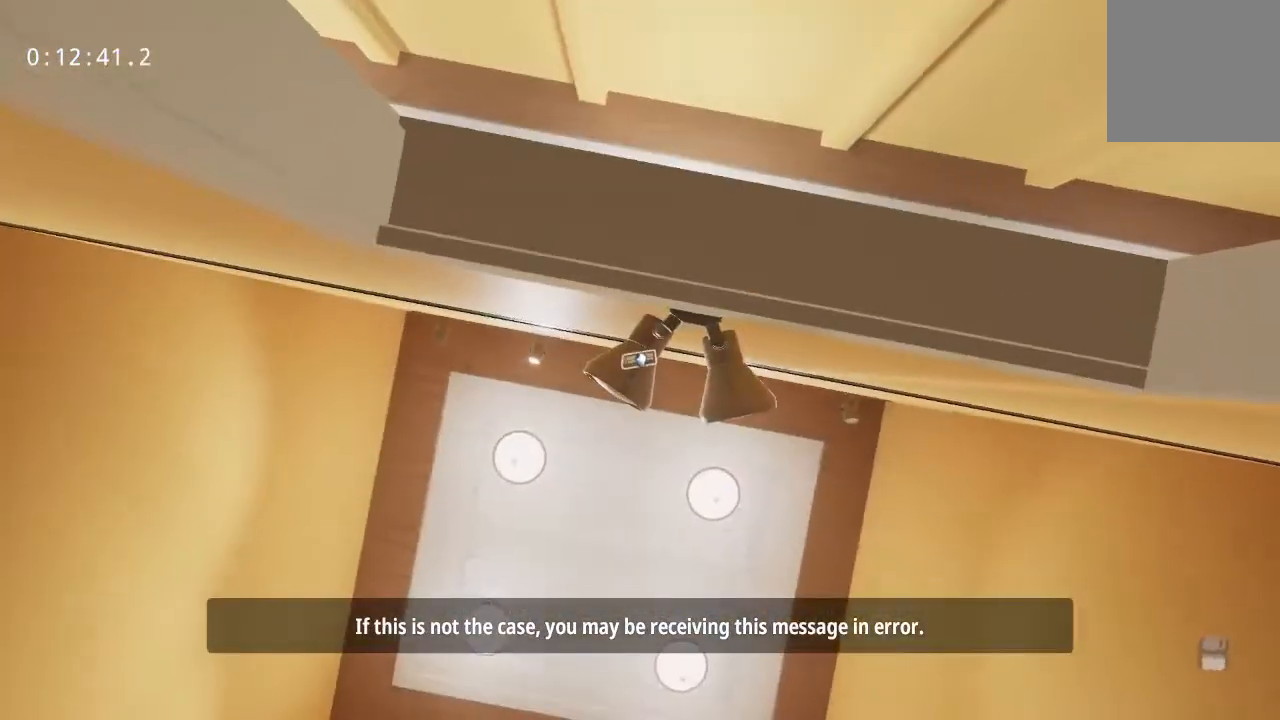
{"keys": [], "mouse": [], "events": [[133, "mouse_left", "down"], [233, "mouse_left", "up"]]}
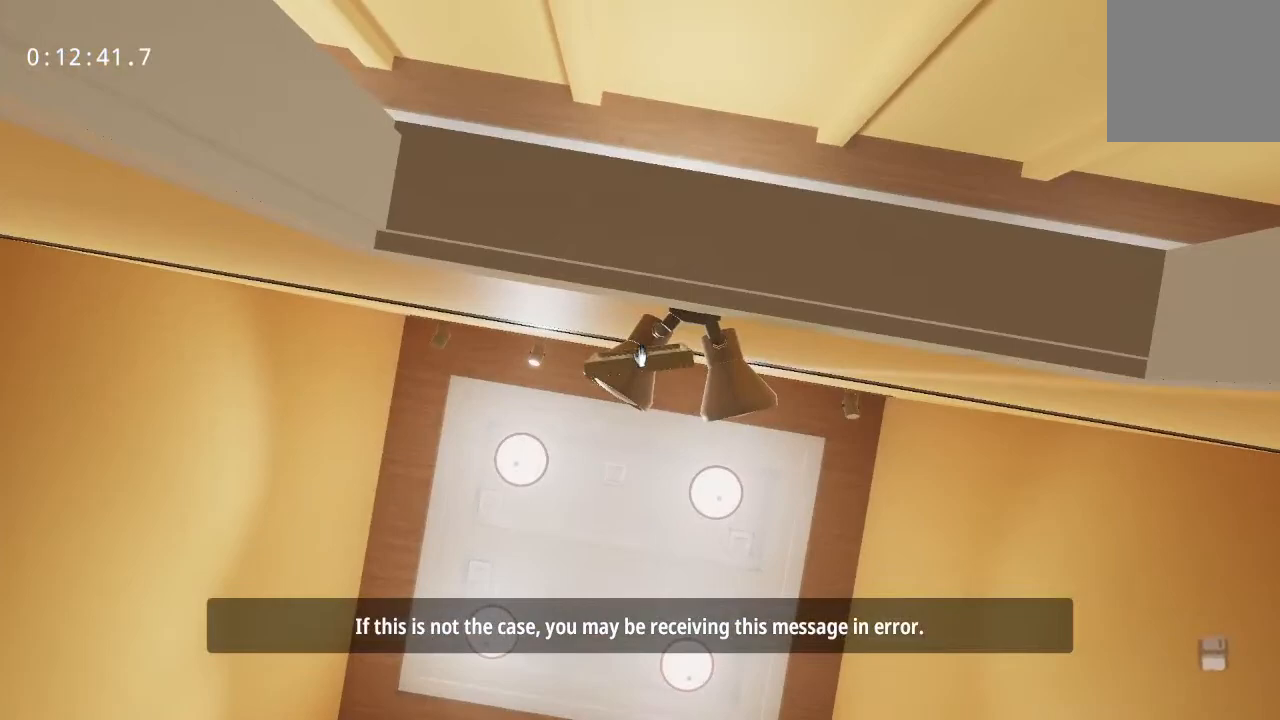
{"keys": [], "mouse": [], "events": [[17, "mouse_left", "down"], [100, "mouse_left", "up"], [283, "mouse_left", "down"], [333, "mouse_left", "up"]]}
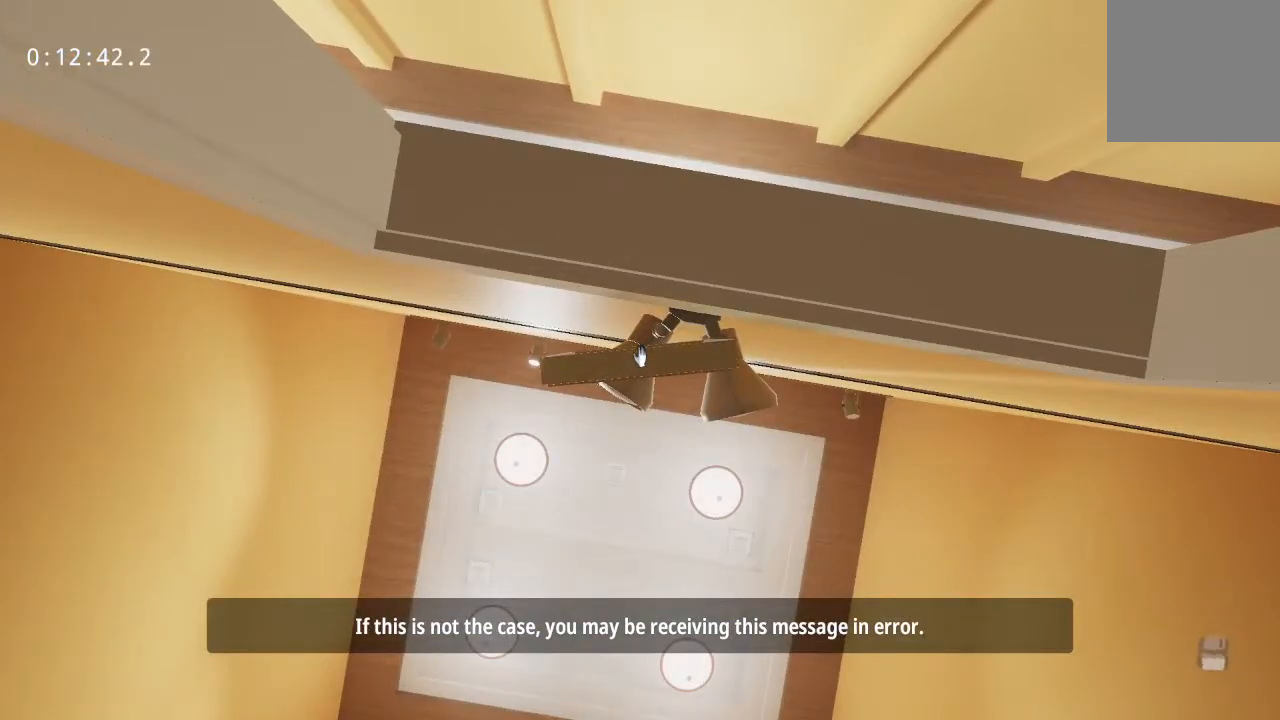
{"keys": [], "mouse": [], "events": [[117, "mouse_left", "down"], [167, "mouse_left", "up"]]}
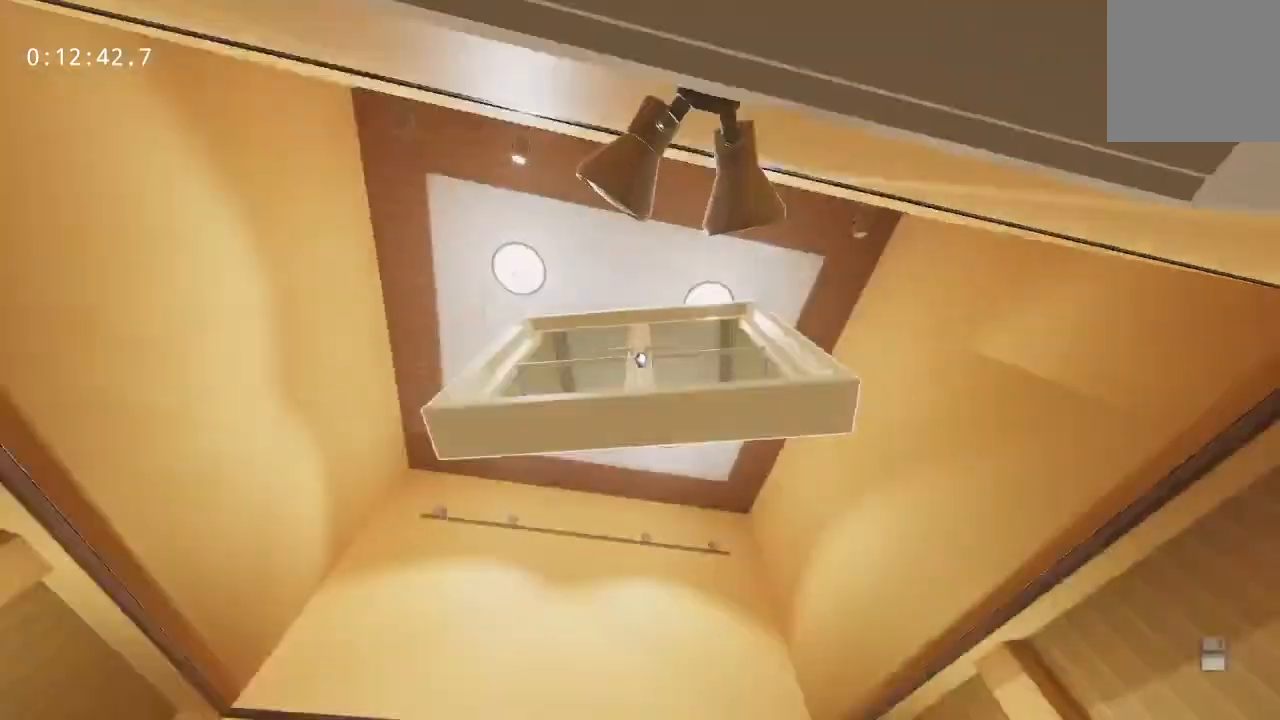
{"keys": ["w"], "mouse": [], "events": [[83, "w", "down"]]}
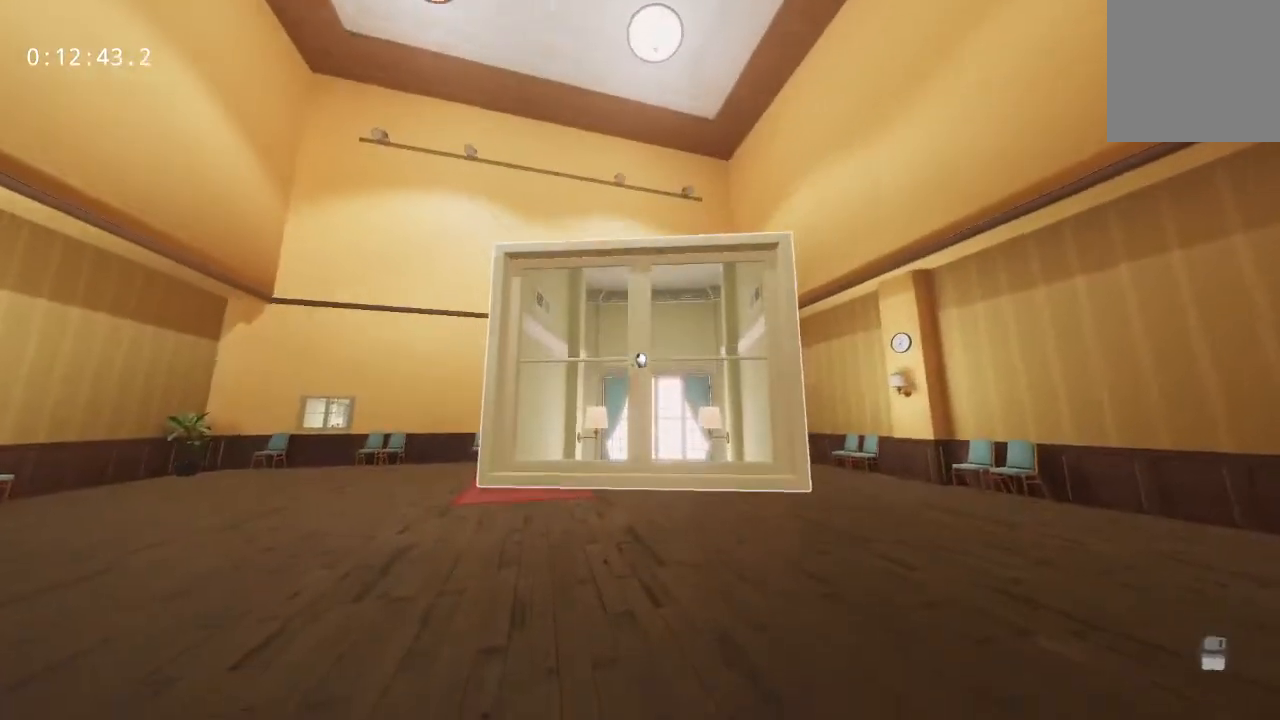
{"keys": ["w"], "mouse": [], "events": [[283, "mouse_left", "down"], [333, "mouse_left", "up"]]}
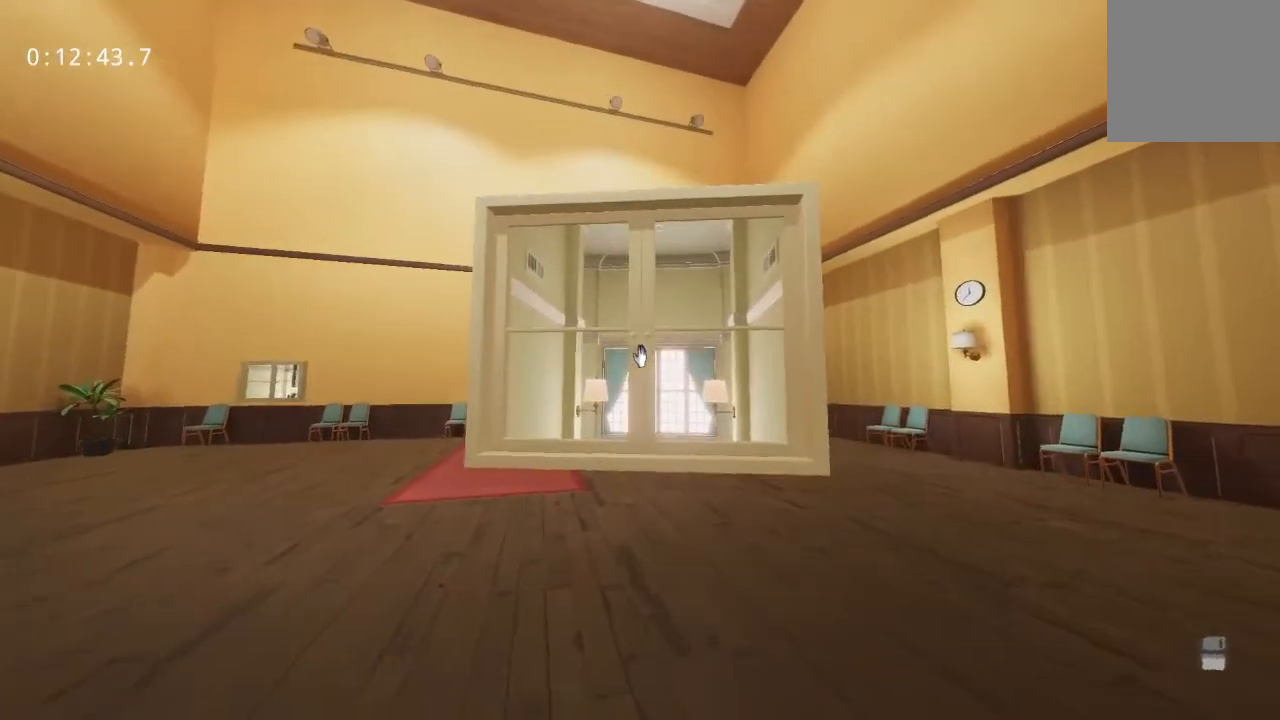
{"keys": ["w"], "mouse": [], "events": [[117, "mouse_left", "down"], [217, "mouse_left", "up"], [450, "mouse_left", "down"], [500, "mouse_left", "up"]]}
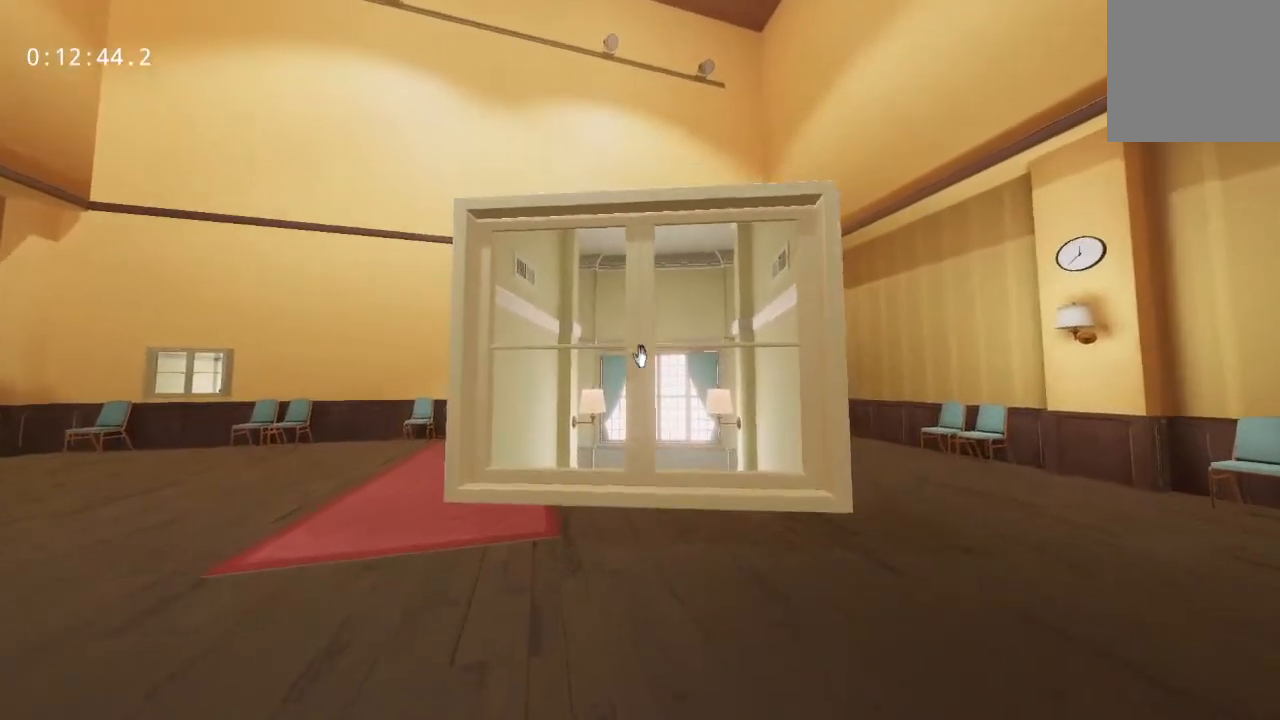
{"keys": ["w"], "mouse": [], "events": []}
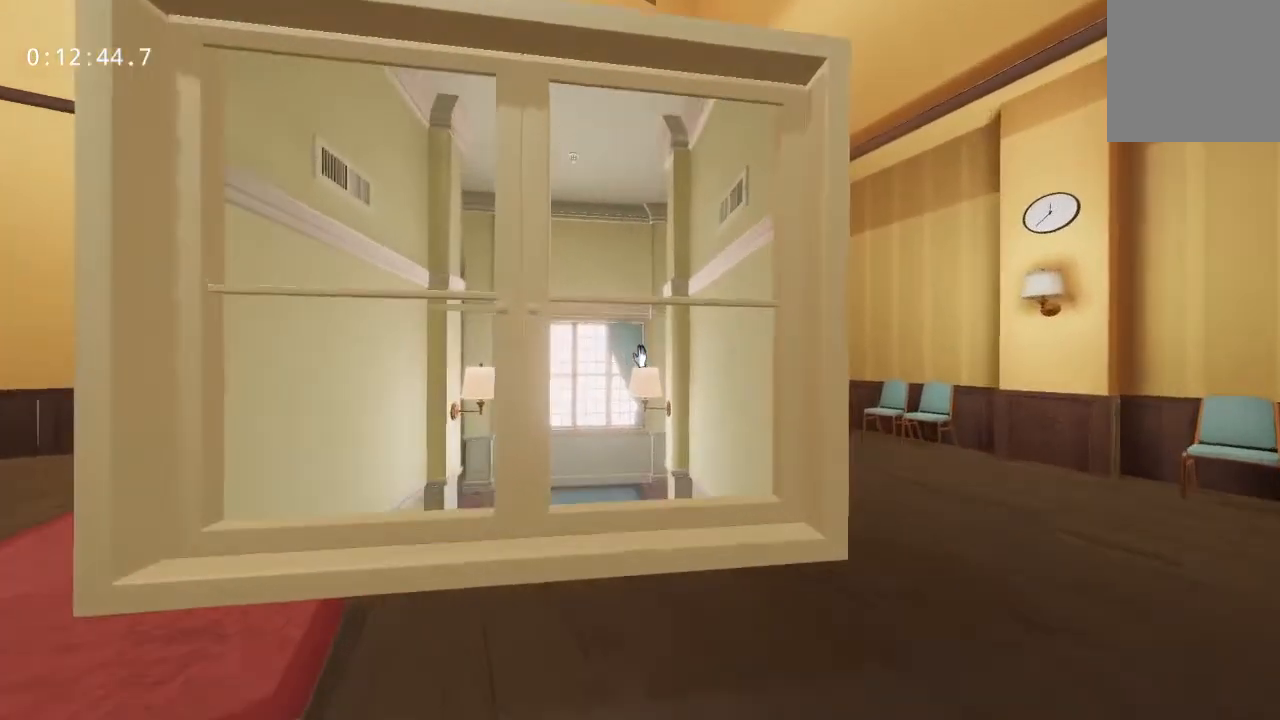
{"keys": ["w"], "mouse": [], "events": []}
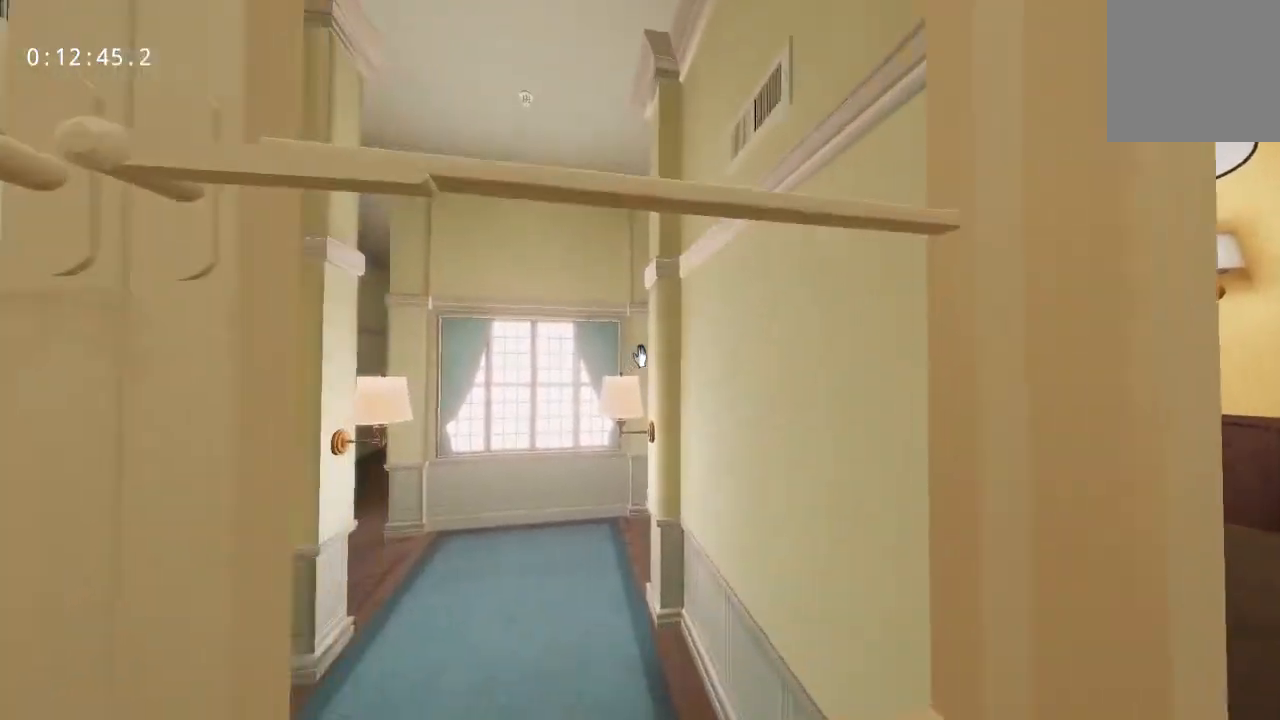
{"keys": ["w"], "mouse": [], "events": [[83, "space", "down"], [400, "space", "up"]]}
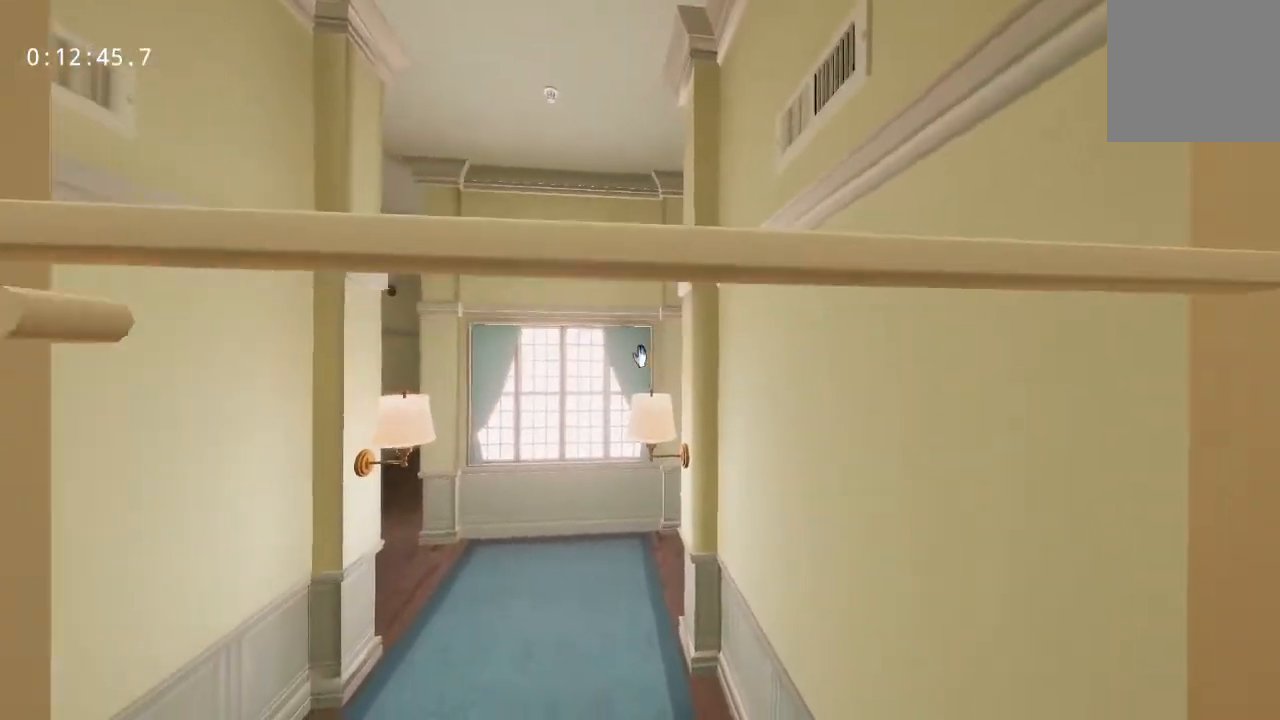
{"keys": ["w"], "mouse": [], "events": [[233, "space", "down"], [467, "space", "up"]]}